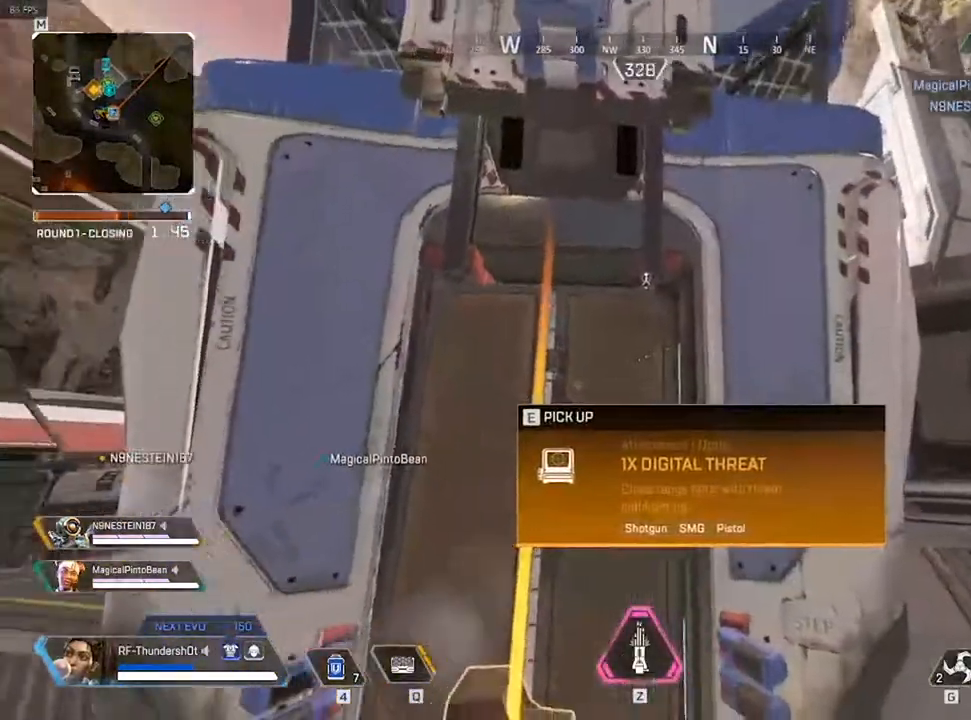
Gameplay with keyboard; each line is a JSON object with the keys held at the frame after it. "events" lists presses ("down") and releases ("up") of "0", "1", "2", "3", "4", "5", "6", "7", "8", "9", "a", "c", "caps_lock", "ctrl", "d", "down", "e", "escape", "f", "f1", "f2", "f3", "f4", "f5", "f6", "f7", "f8", "left", "q", "r", "right", "s", "shift", "space", "t", "tab", "tilde", "up", "v", "w", "x" and "z" between this image and that frame as [ms after this image, input, new state], when the widget could be followed in between. No other keys are recorded. Mouse input is not recorded.
{"keys": ["a", "shift", "w"], "events": [[17, "a", "down"], [67, "s", "up"], [300, "shift", "down"], [300, "w", "down"]]}
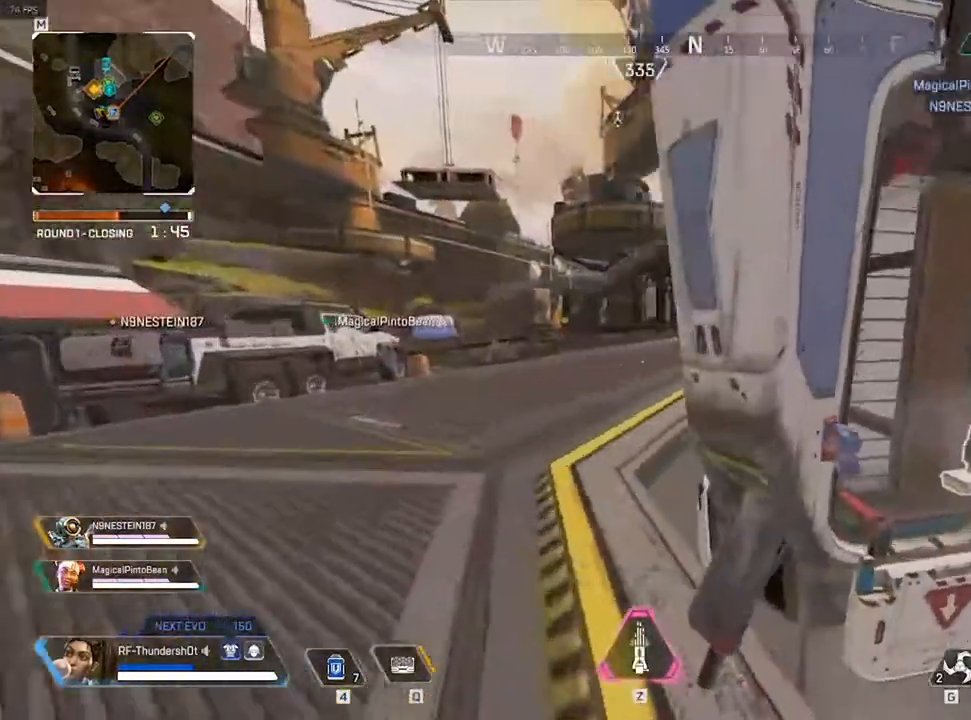
{"keys": [], "events": [[183, "w", "up"], [217, "shift", "up"], [250, "a", "up"]]}
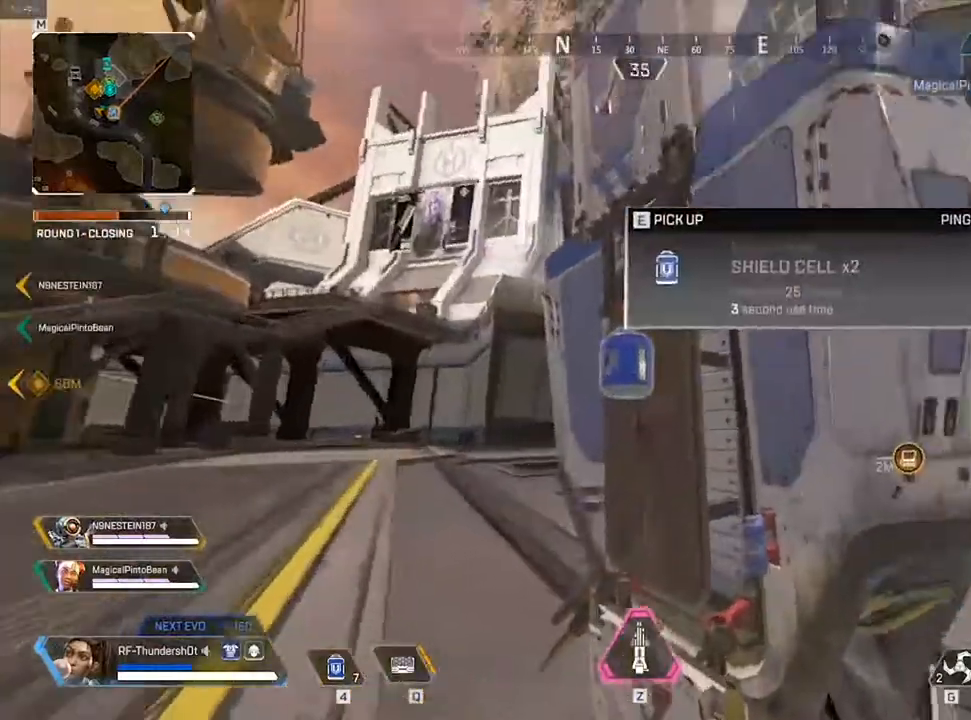
{"keys": ["shift", "w"], "events": [[67, "e", "down"], [167, "e", "up"], [267, "shift", "down"], [267, "w", "down"]]}
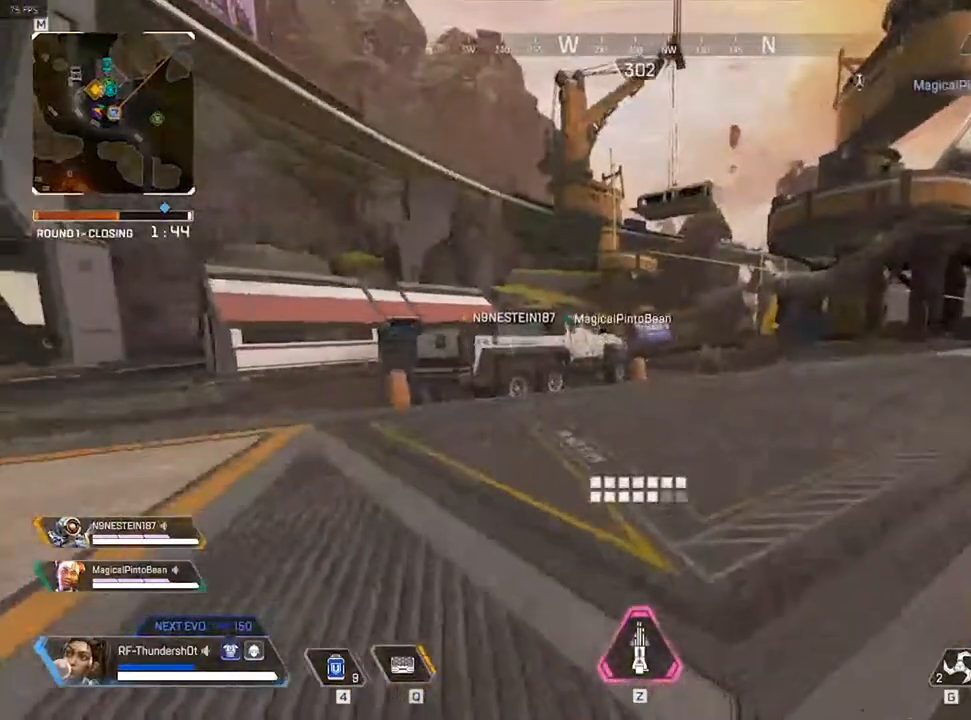
{"keys": ["shift", "w"], "events": []}
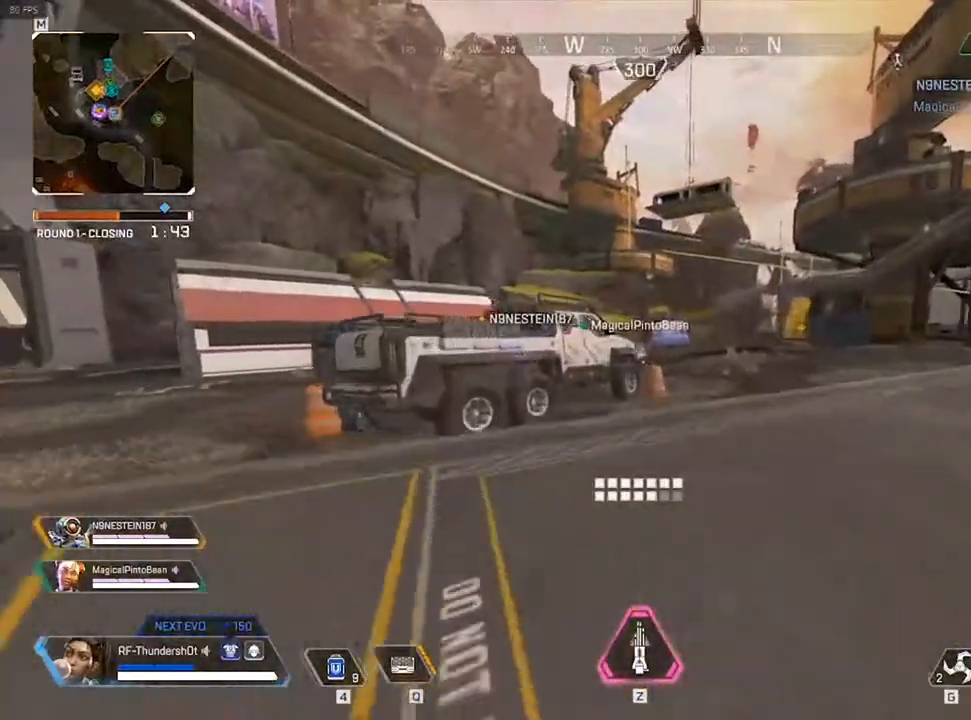
{"keys": ["shift", "w"], "events": []}
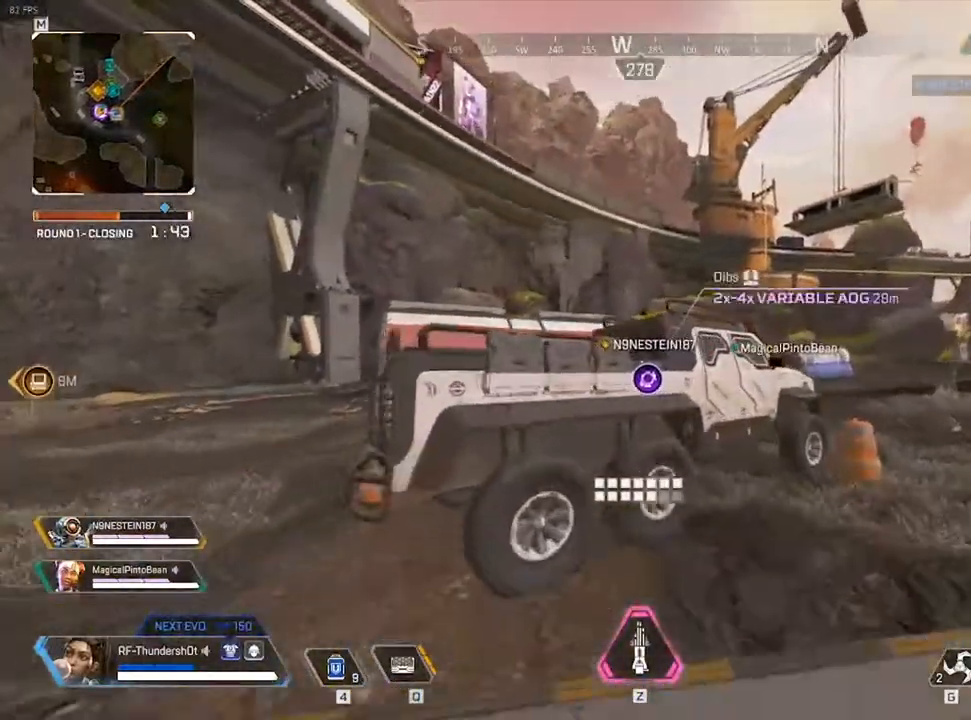
{"keys": ["shift", "w"], "events": [[83, "space", "down"], [300, "2", "down"], [300, "space", "up"], [450, "2", "up"]]}
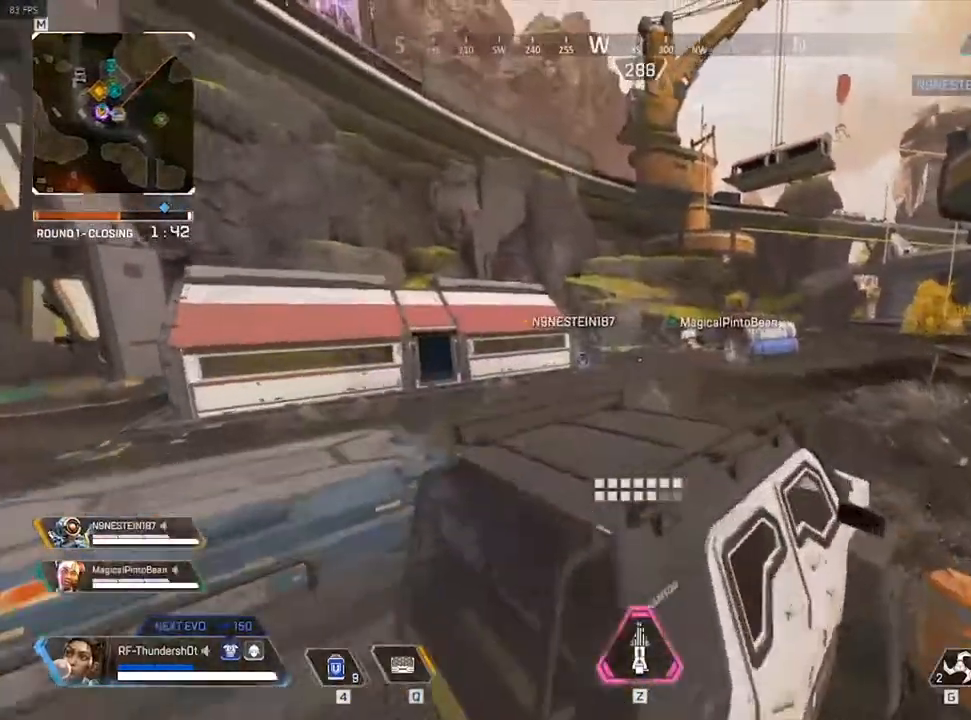
{"keys": ["shift", "w"], "events": []}
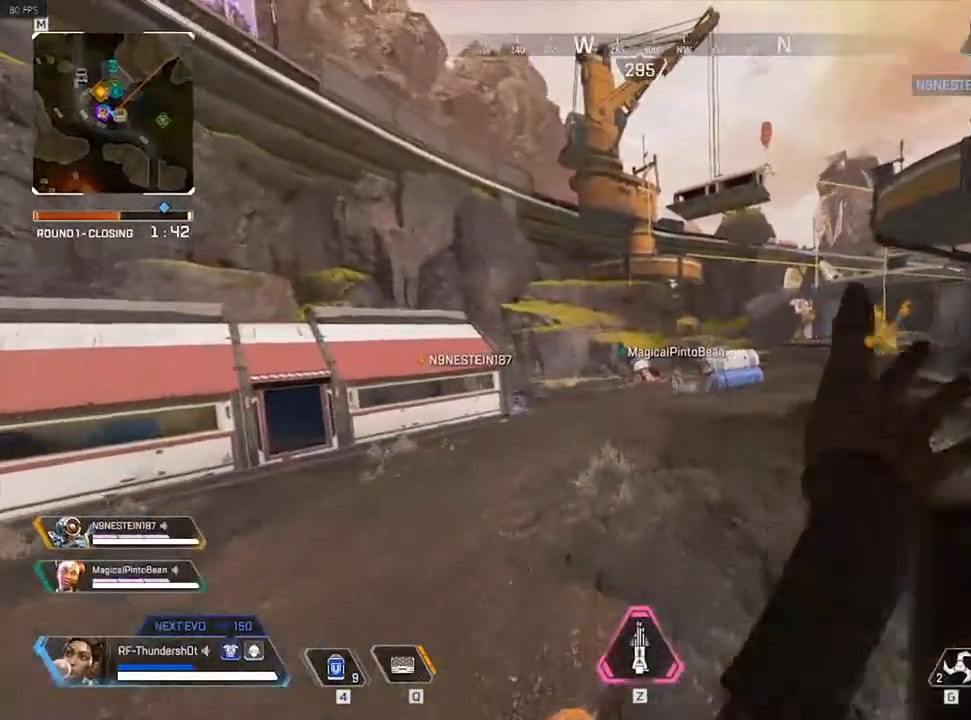
{"keys": ["9", "shift", "w"], "events": [[83, "9", "down"]]}
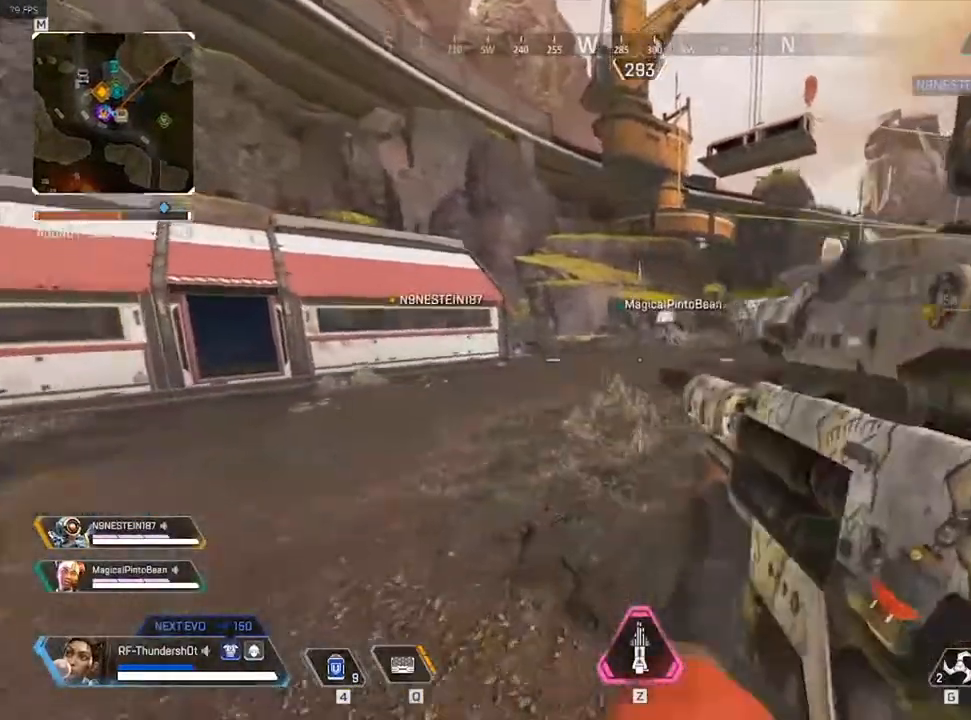
{"keys": ["9", "shift", "w"], "events": []}
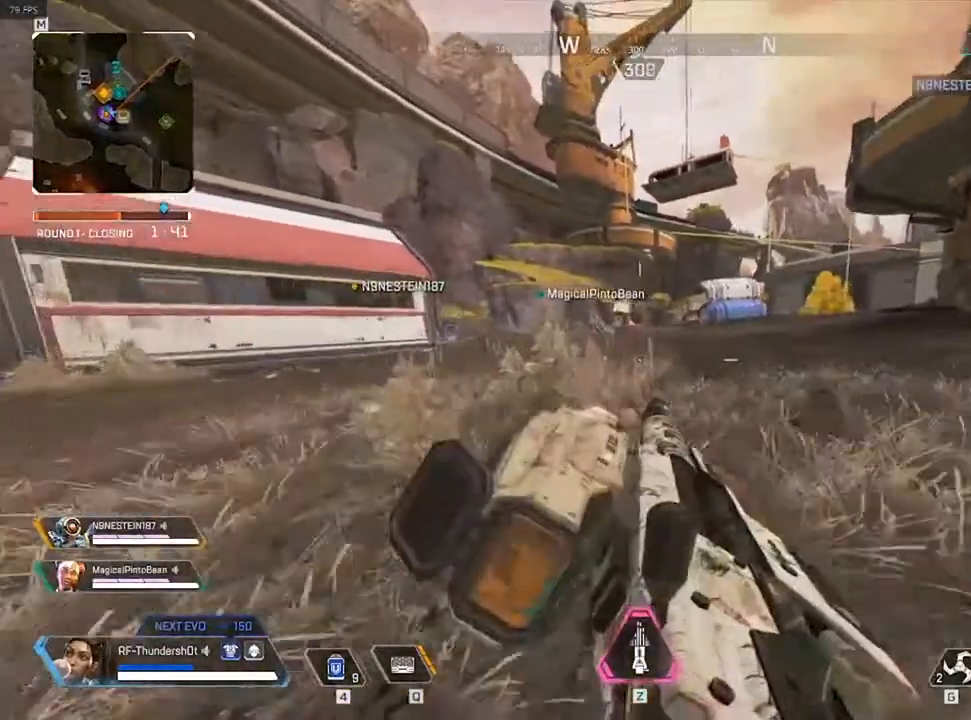
{"keys": ["shift", "w"], "events": [[50, "9", "up"], [317, "3", "down"], [450, "3", "up"]]}
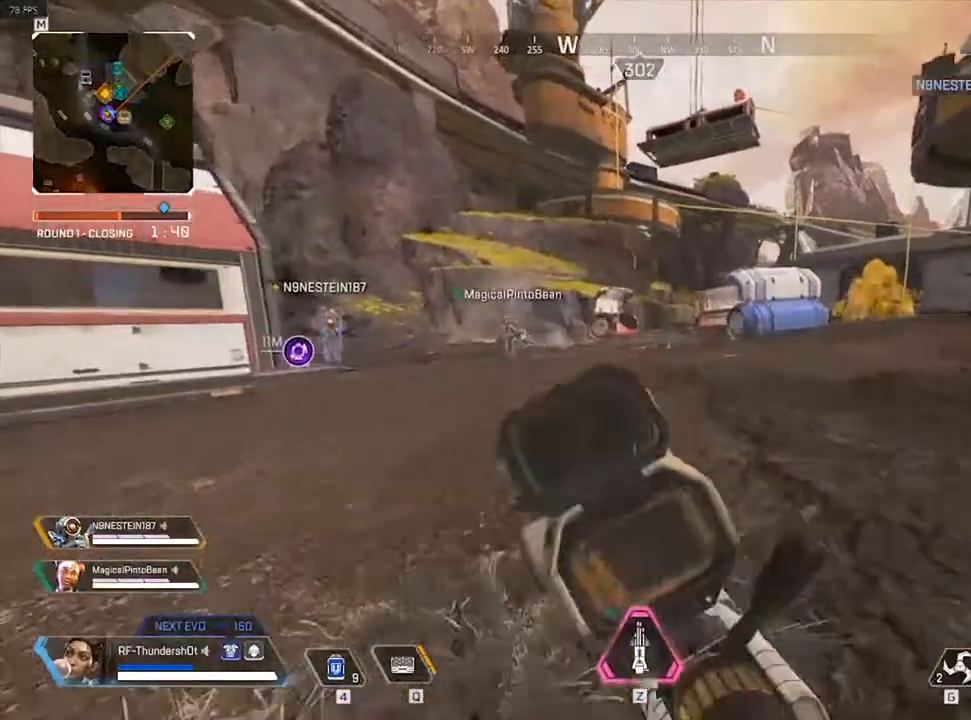
{"keys": ["shift", "w"], "events": []}
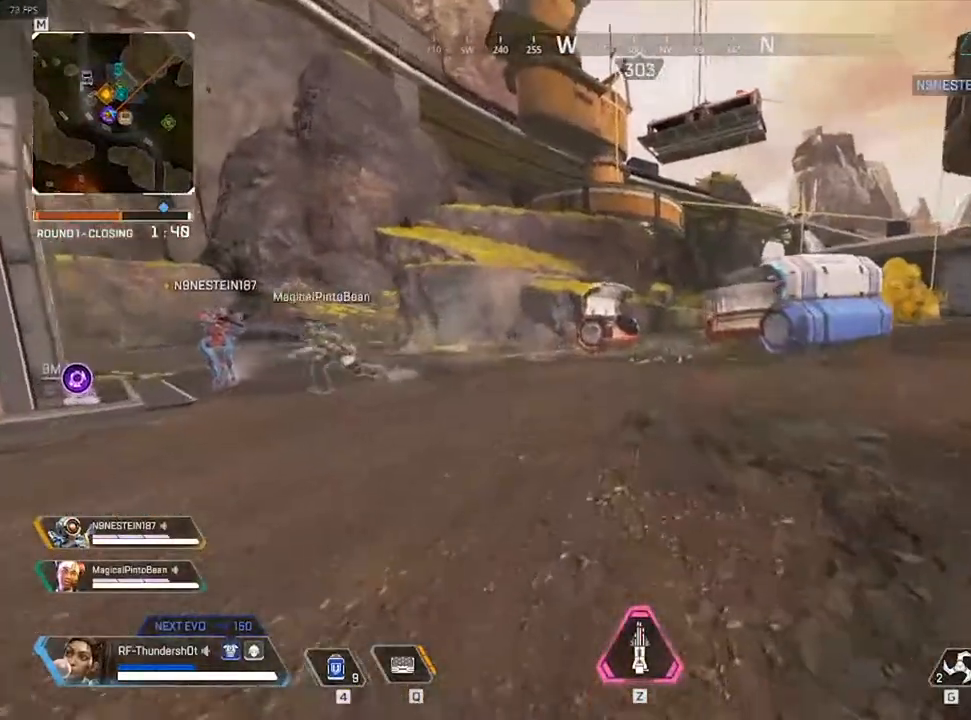
{"keys": ["shift", "w"], "events": []}
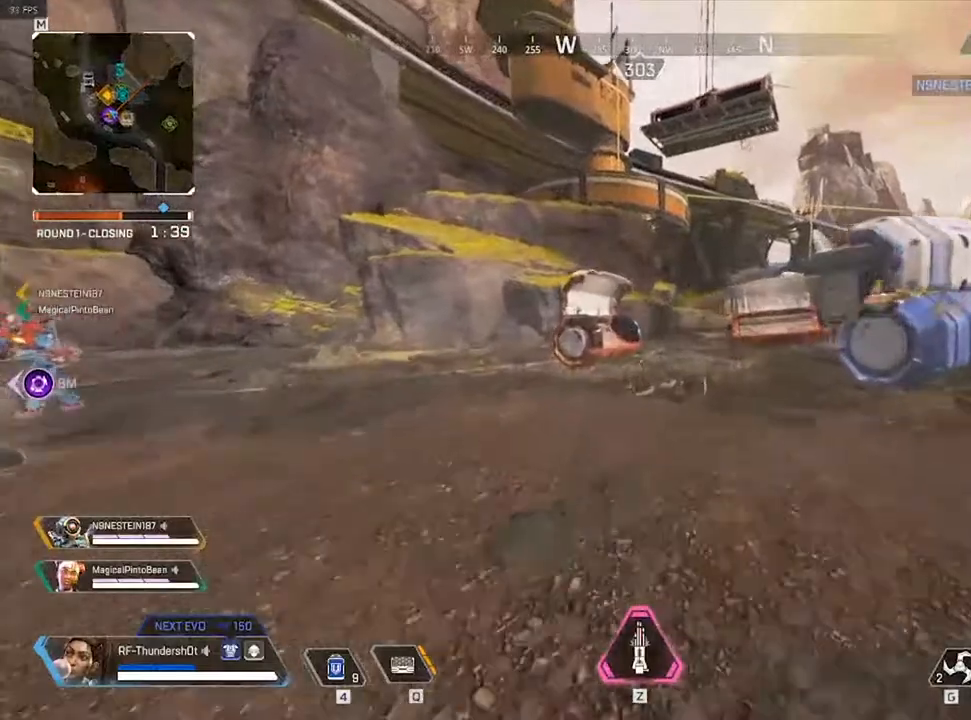
{"keys": ["shift", "w"], "events": []}
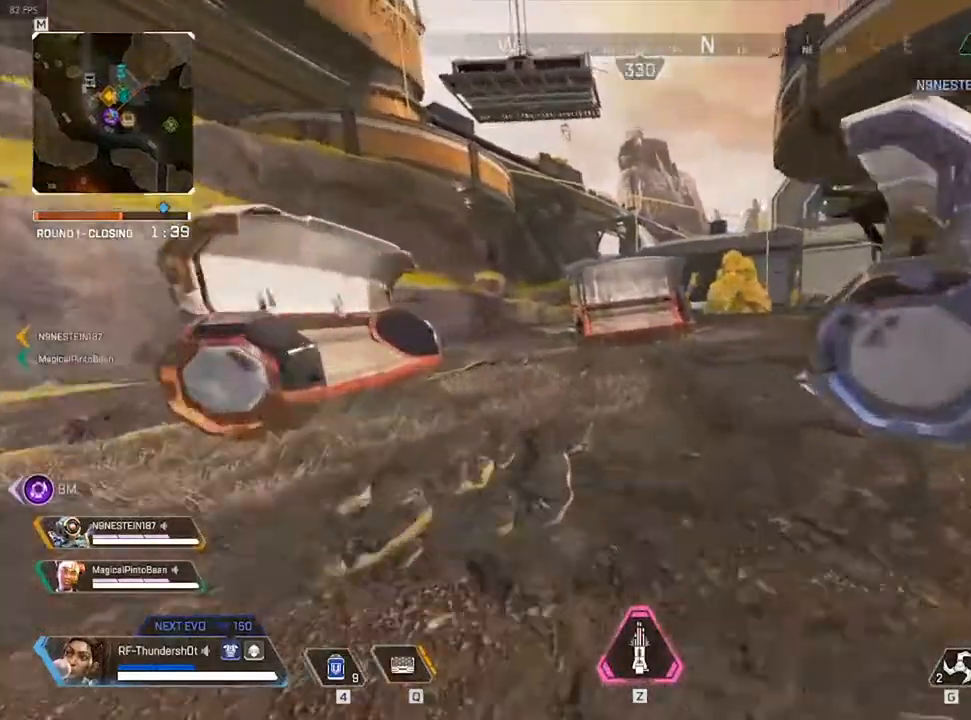
{"keys": ["shift", "w"], "events": []}
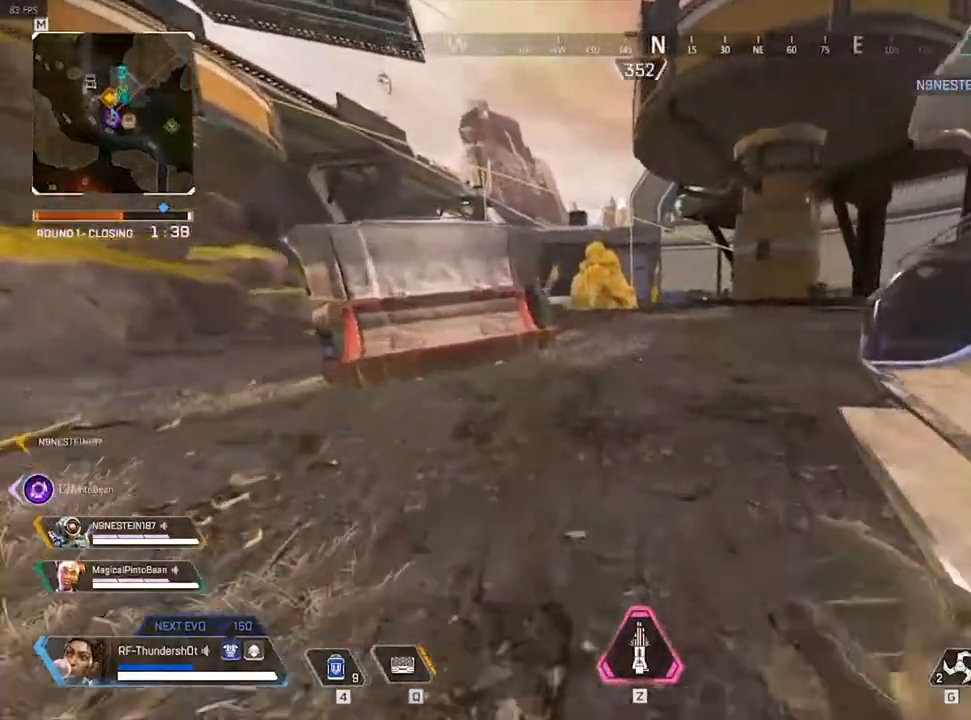
{"keys": ["9", "w"], "events": [[200, "shift", "up"], [300, "9", "down"], [300, "tab", "down"], [450, "tab", "up"]]}
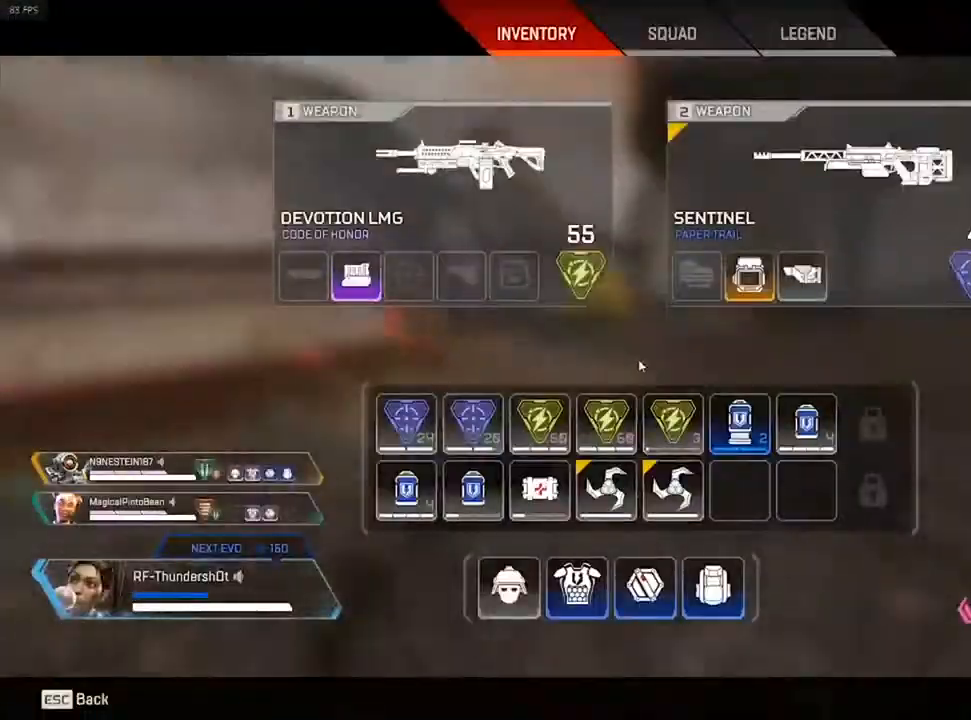
{"keys": ["9", "w"], "events": [[217, "space", "down"], [500, "space", "up"]]}
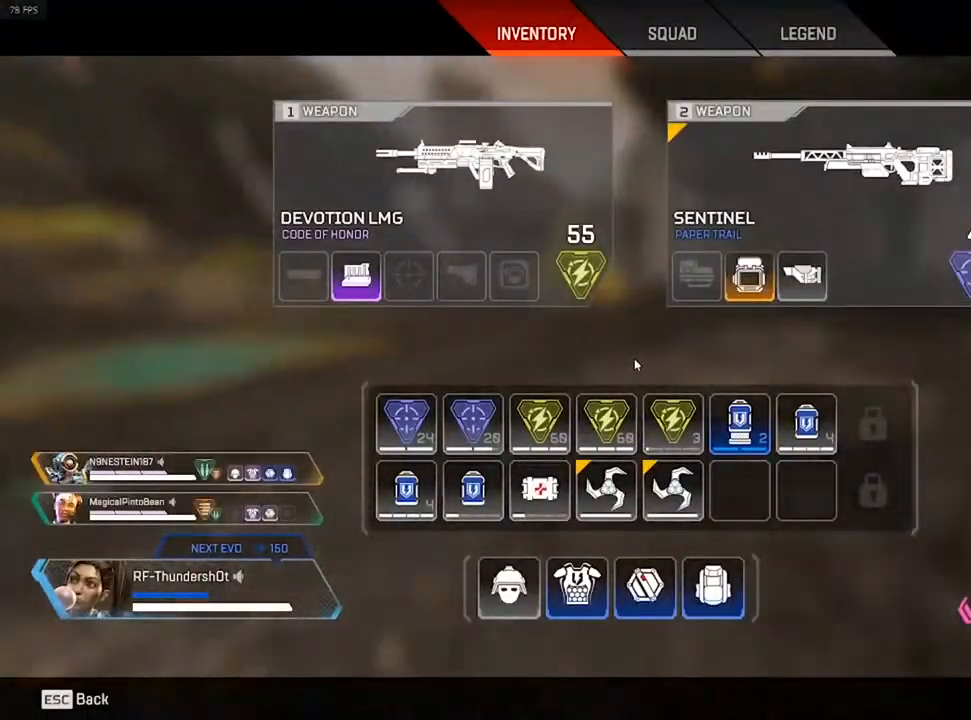
{"keys": ["w"], "events": [[133, "9", "up"], [283, "tab", "down"], [417, "tab", "up"]]}
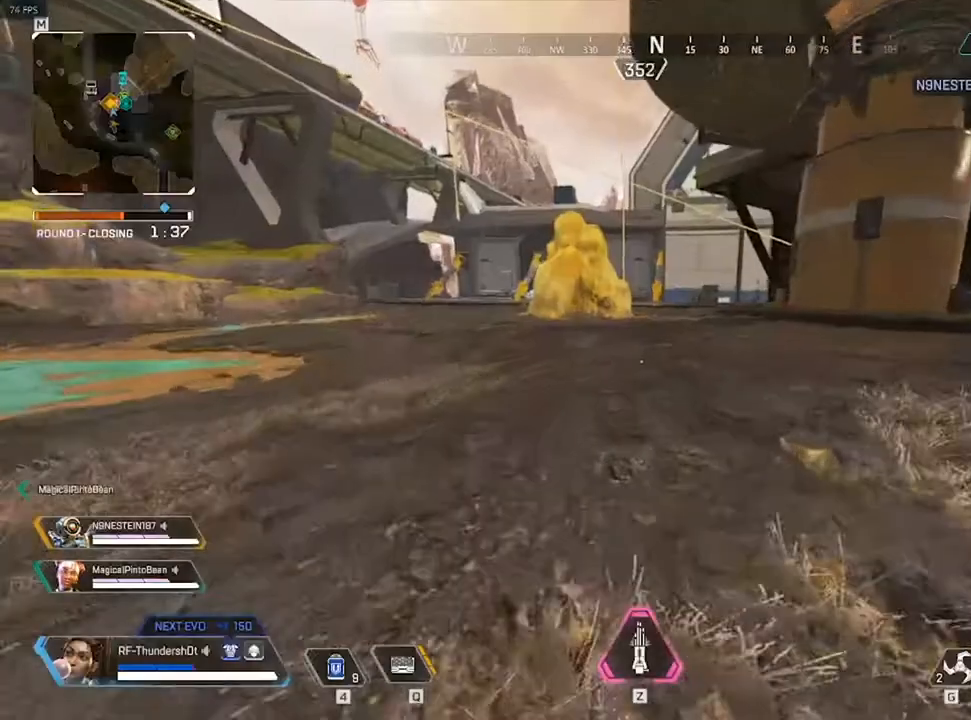
{"keys": ["w"], "events": []}
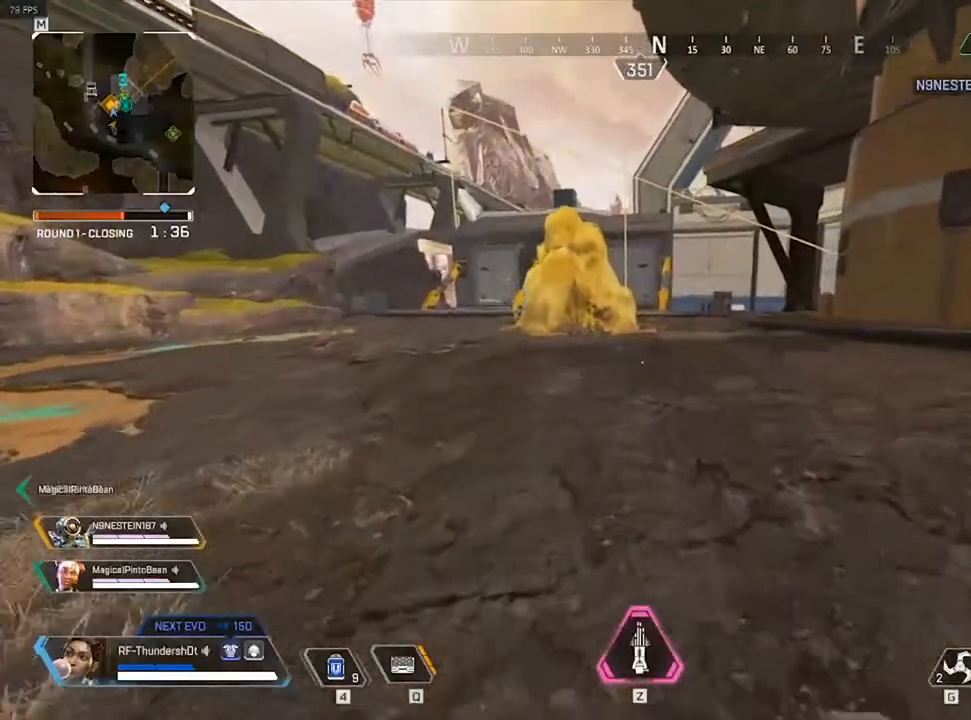
{"keys": ["shift", "w"], "events": [[333, "shift", "down"]]}
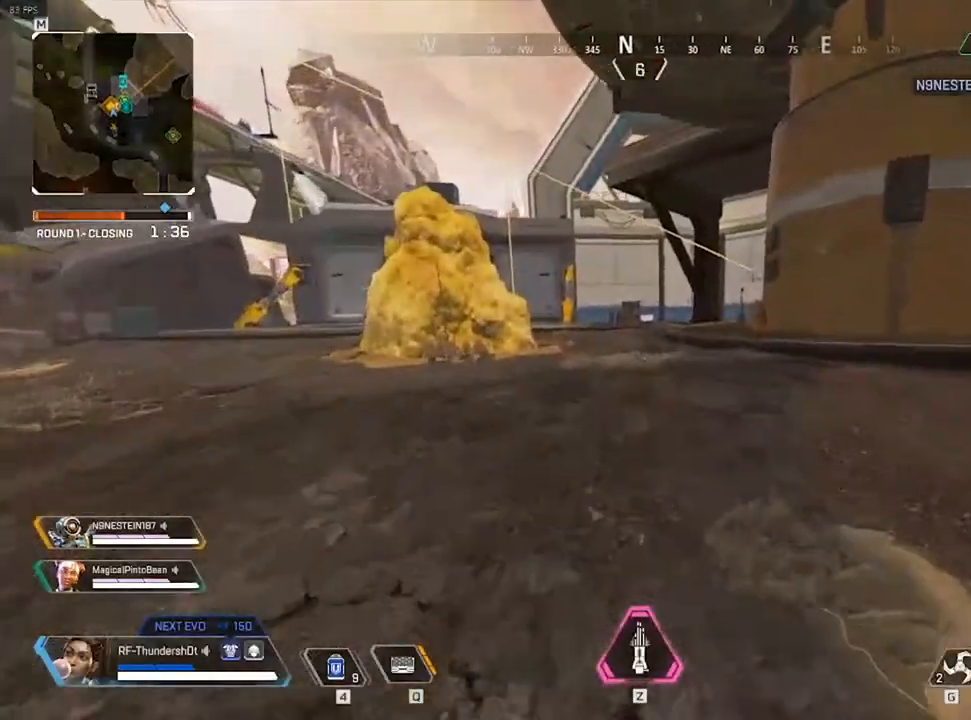
{"keys": ["shift", "w"], "events": []}
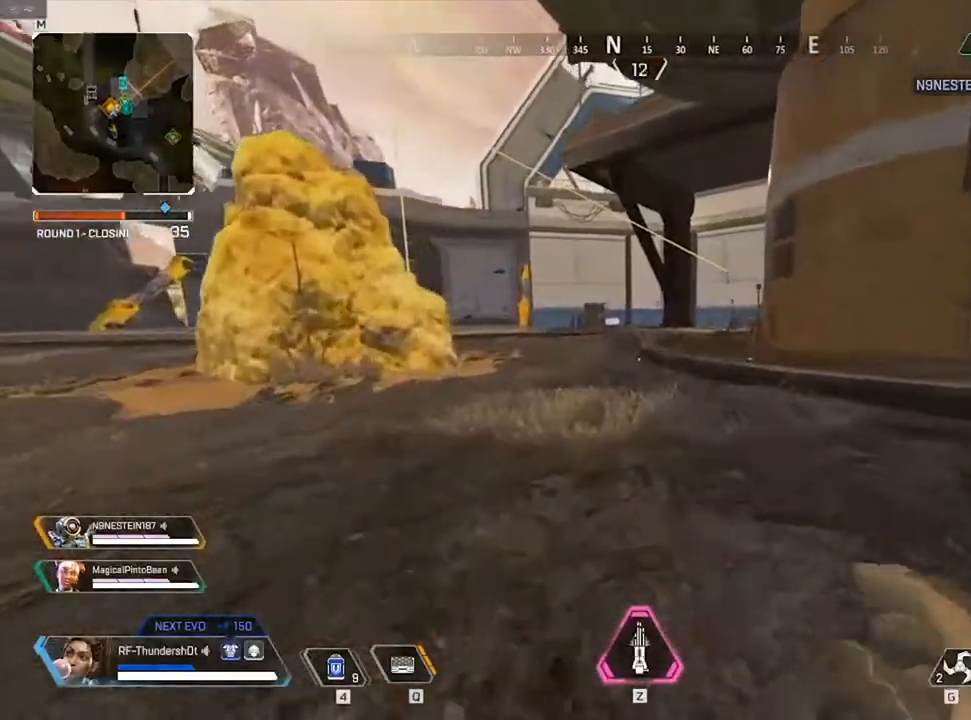
{"keys": ["shift", "w"], "events": []}
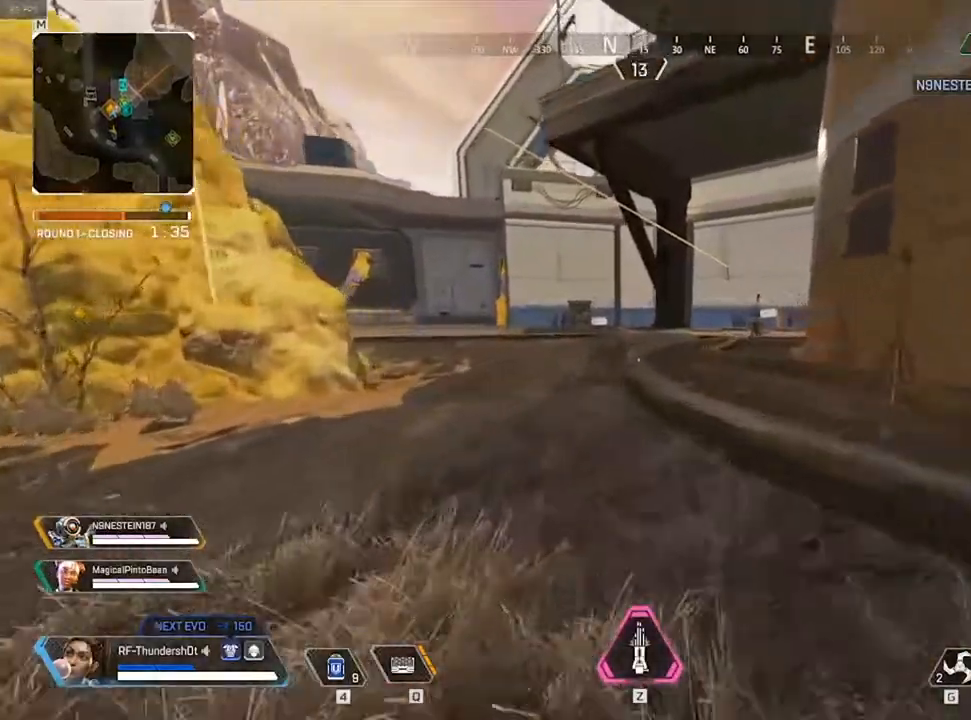
{"keys": ["1", "shift", "w"], "events": [[400, "1", "down"]]}
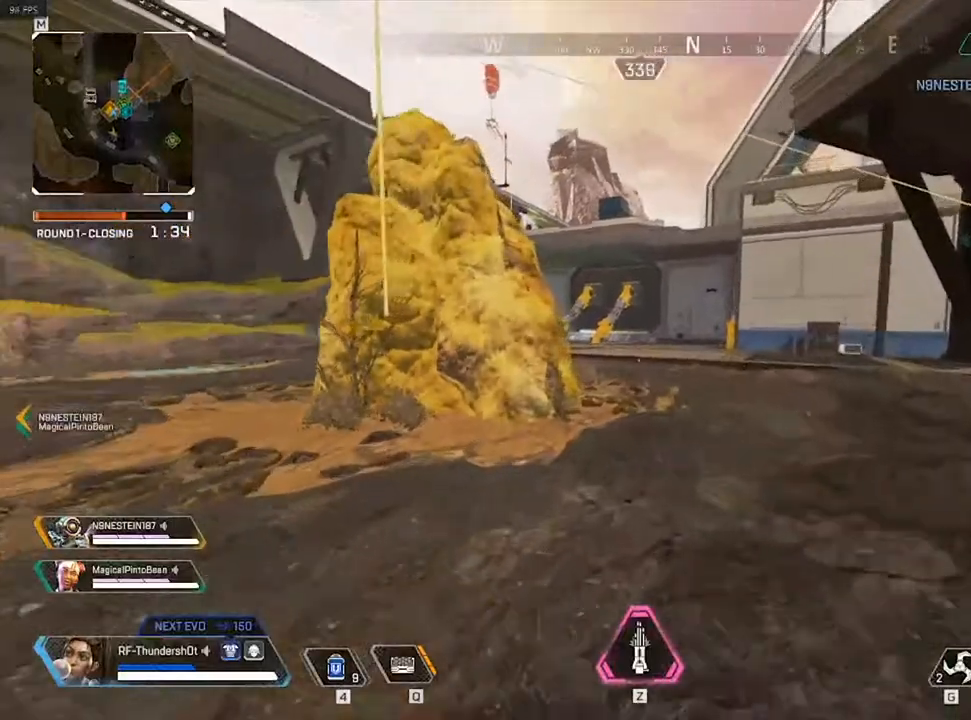
{"keys": ["9", "shift", "w"], "events": [[50, "1", "up"], [283, "9", "down"]]}
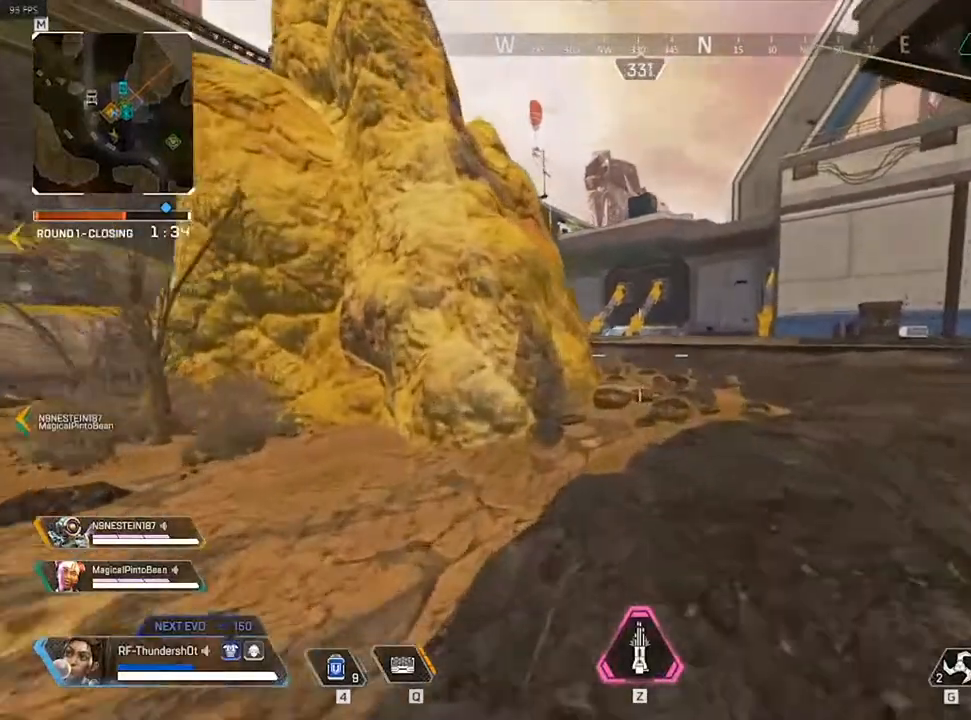
{"keys": ["9", "r", "shift", "w"]}
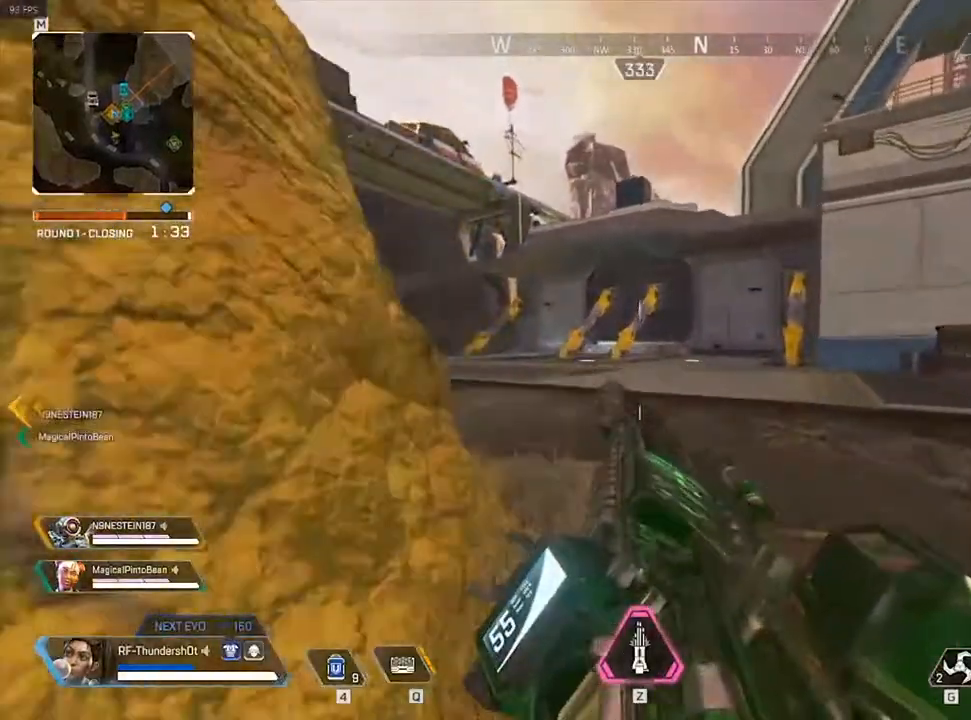
{"keys": ["shift", "w"], "events": [[100, "r", "up"], [317, "9", "up"]]}
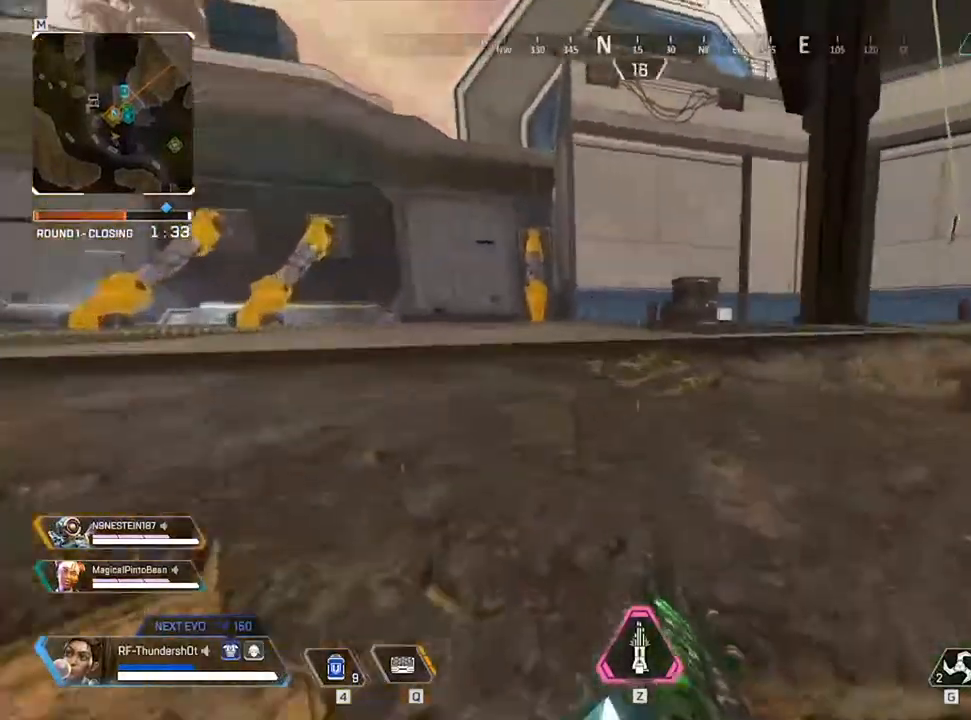
{"keys": ["shift", "w"], "events": []}
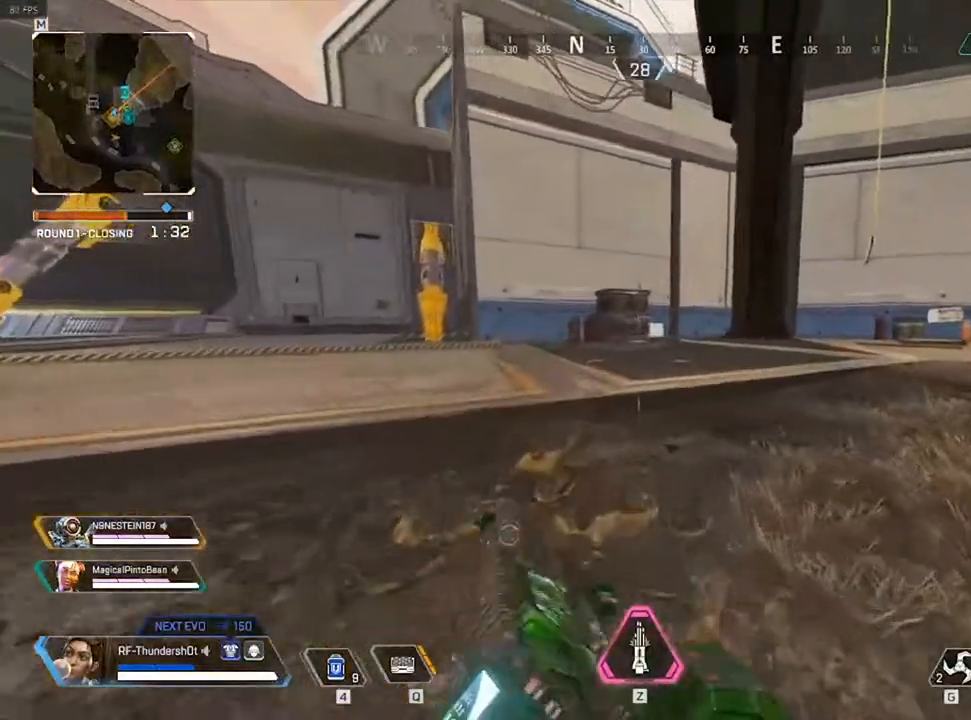
{"keys": ["d", "shift", "w"], "events": [[233, "d", "down"]]}
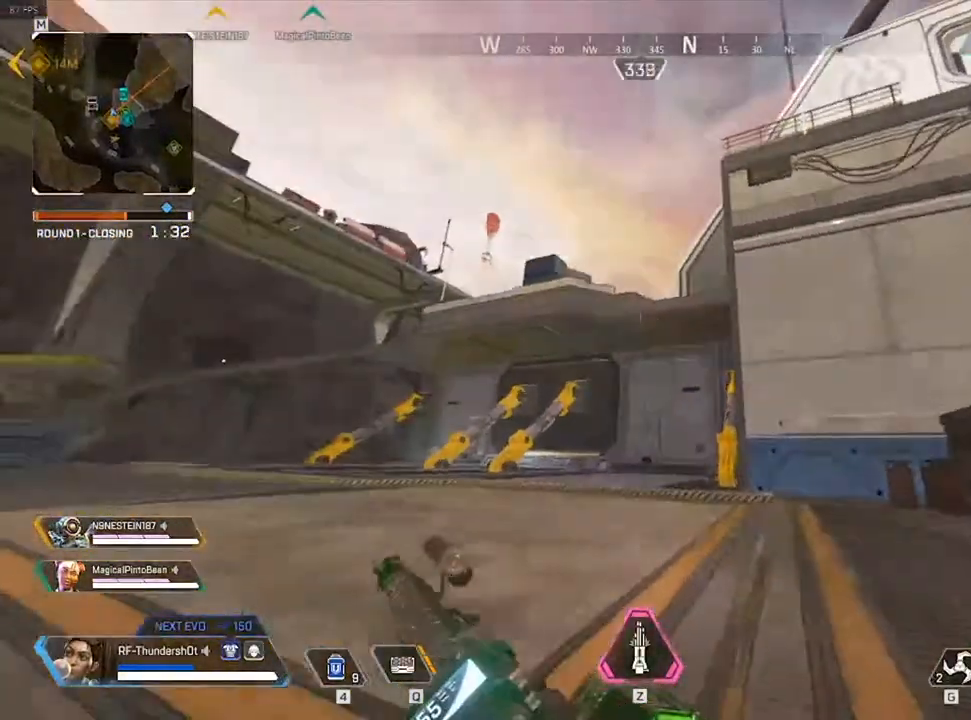
{"keys": ["d", "shift", "w"], "events": [[17, "3", "down"], [117, "3", "up"]]}
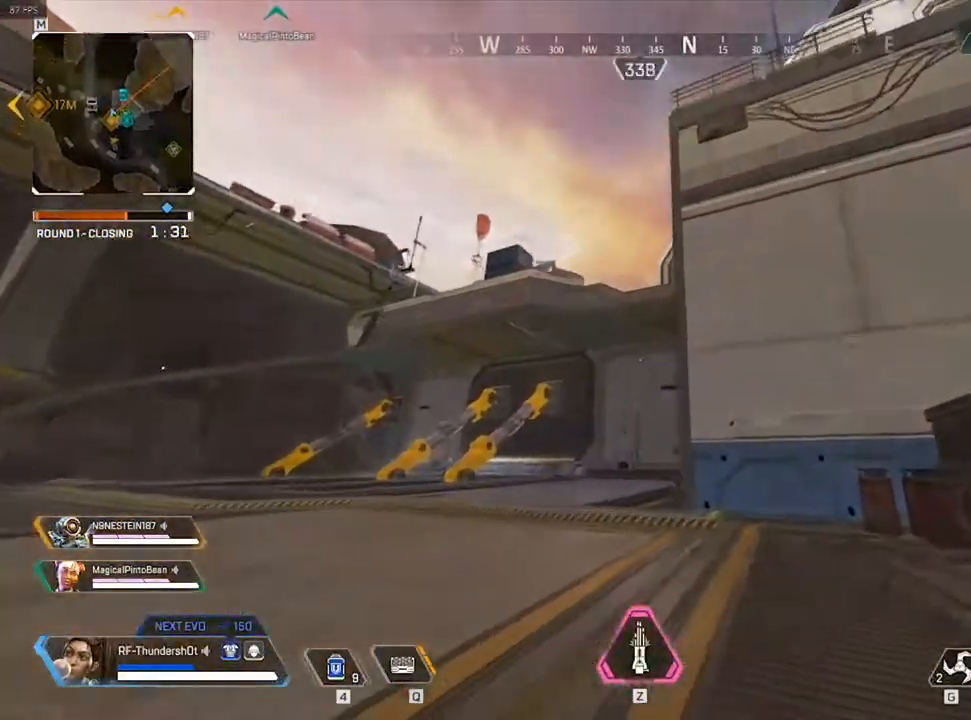
{"keys": ["shift", "w"], "events": [[283, "d", "up"]]}